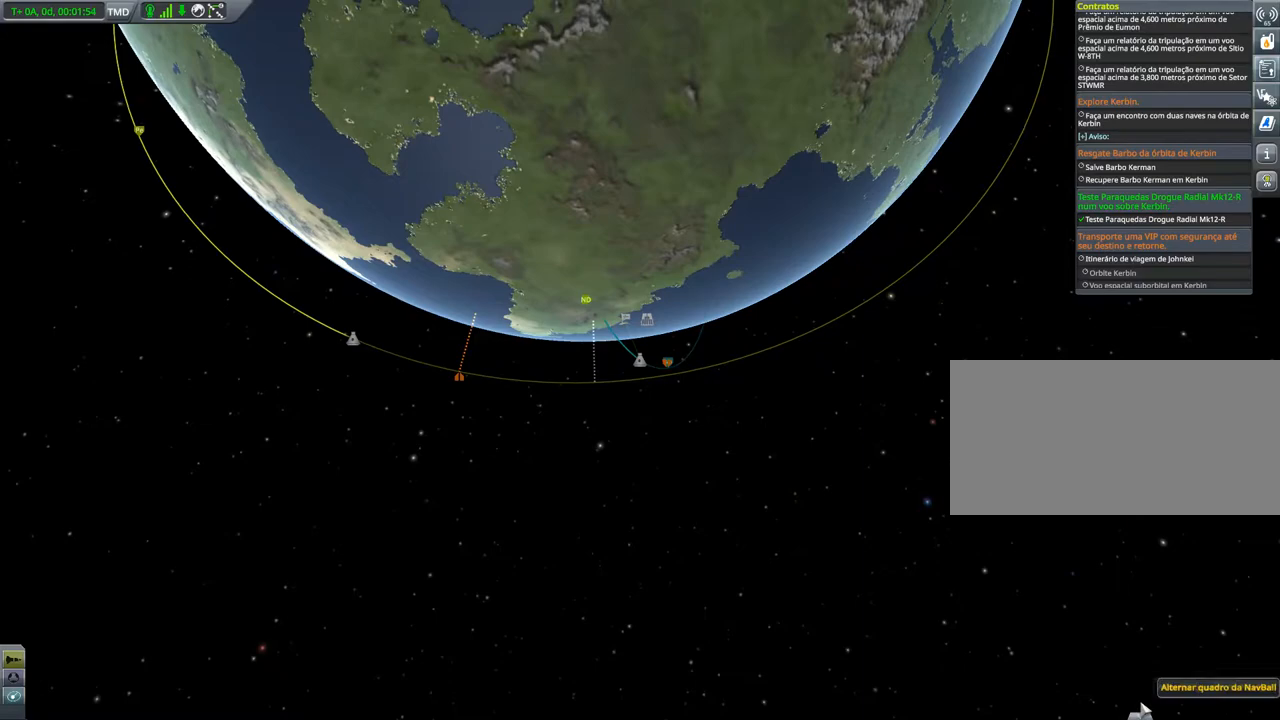
Gameplay with keyboard; each line is a JSON object with the keys held at the frame after it. "events" lists presses ("down") and releases ("up") of "a", "alt", "caps_lock", "ctrl", "d", "down", "e", "h", "i", "j", "k", "l", "left", "n", "q", "right", "s", "space", "up", "w", "x" and "z" between this image and that frame as [ms after this image, input, new state], when the widget could be followed in between. No other keys are recorded. Mouse input is not recorded. Not read: other_keys.
{"keys": [], "events": [[234, "left", "down"], [334, "left", "up"]]}
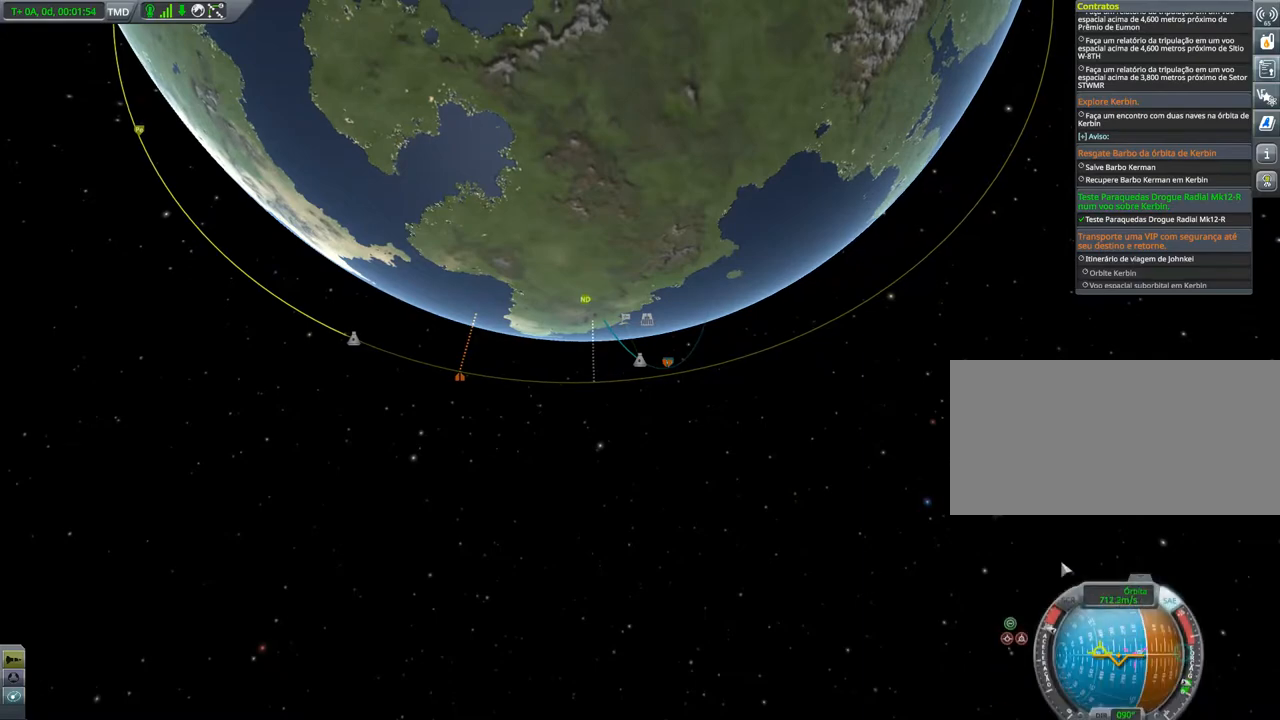
{"keys": [], "events": []}
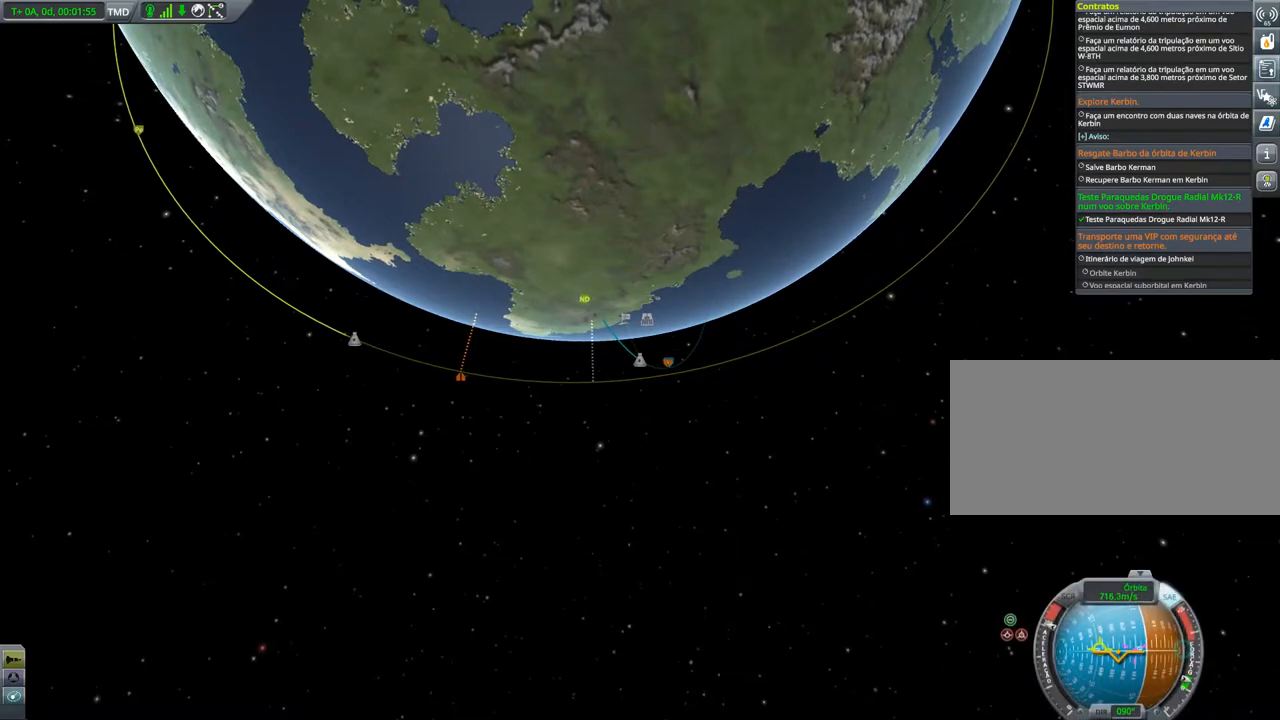
{"keys": ["d"], "events": [[200, "d", "down"]]}
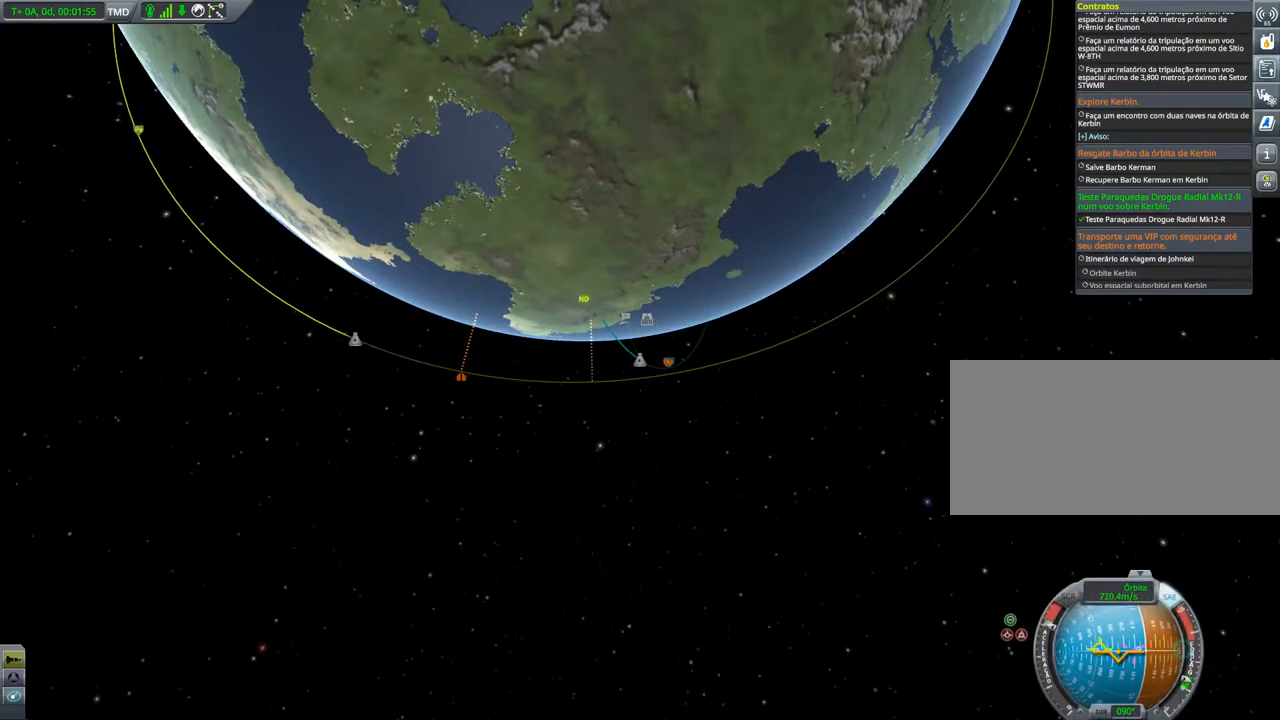
{"keys": ["d"], "events": []}
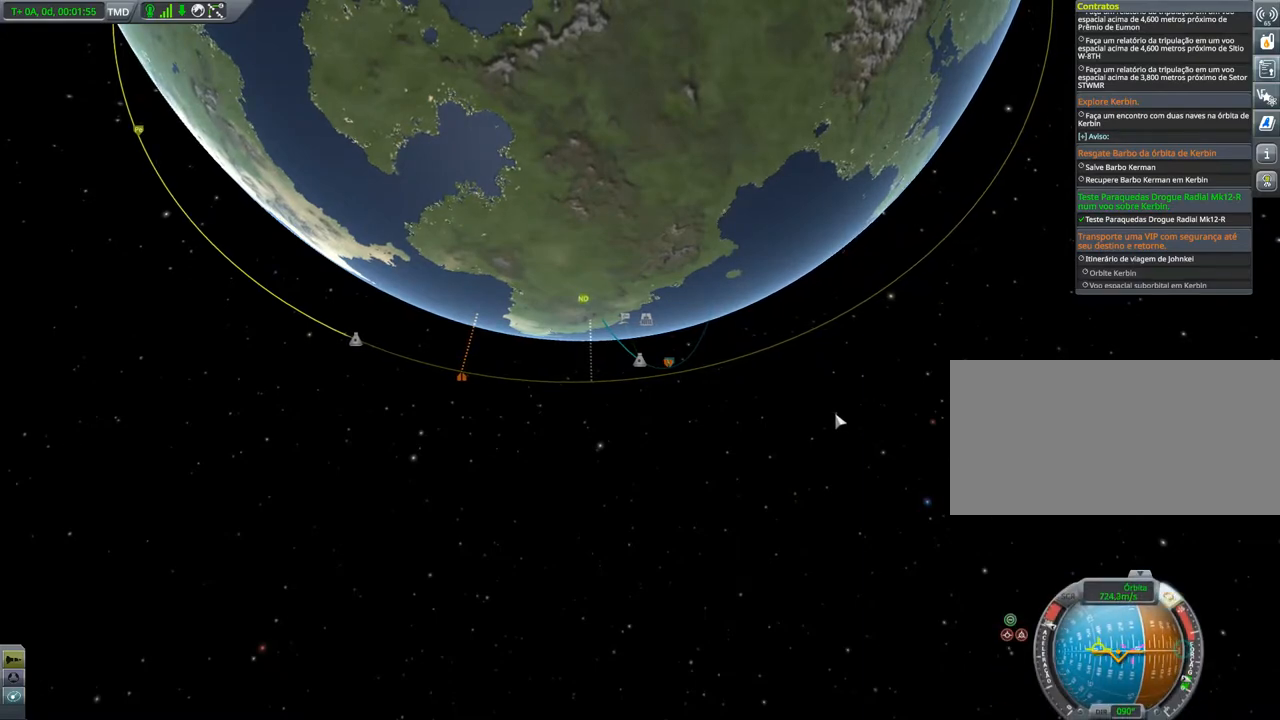
{"keys": [], "events": [[150, "d", "up"]]}
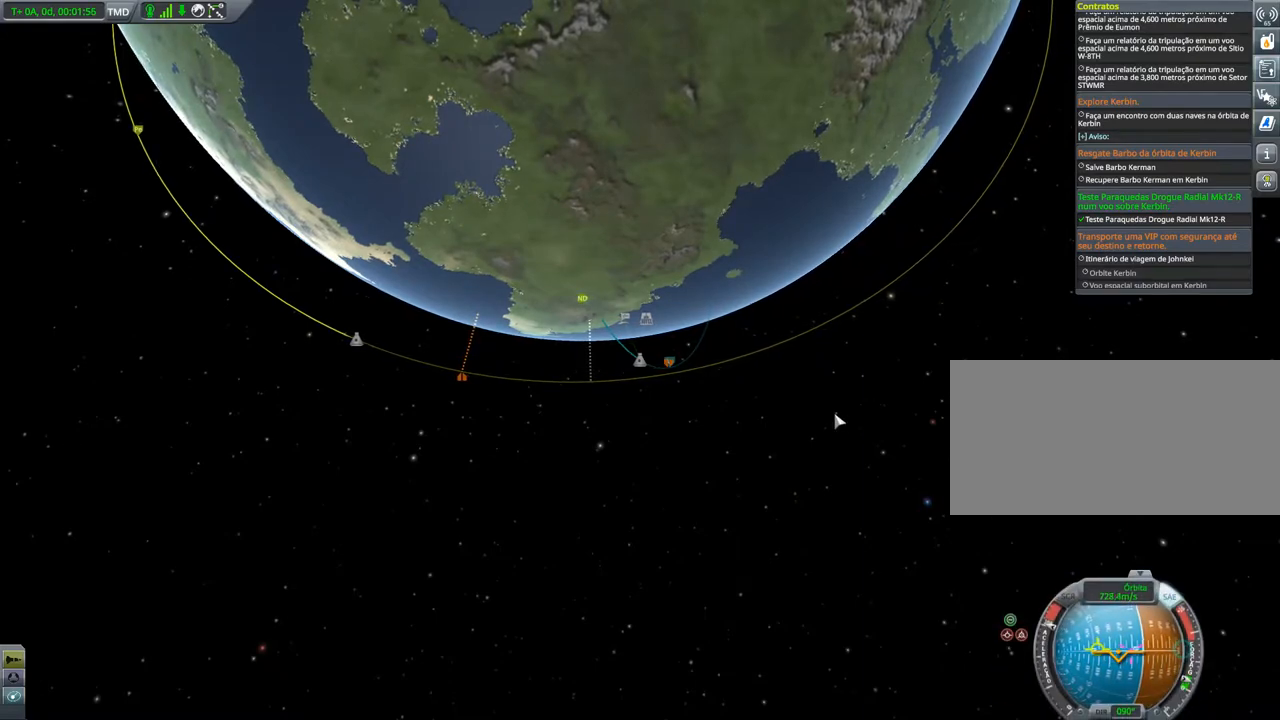
{"keys": ["d"], "events": [[66, "d", "down"]]}
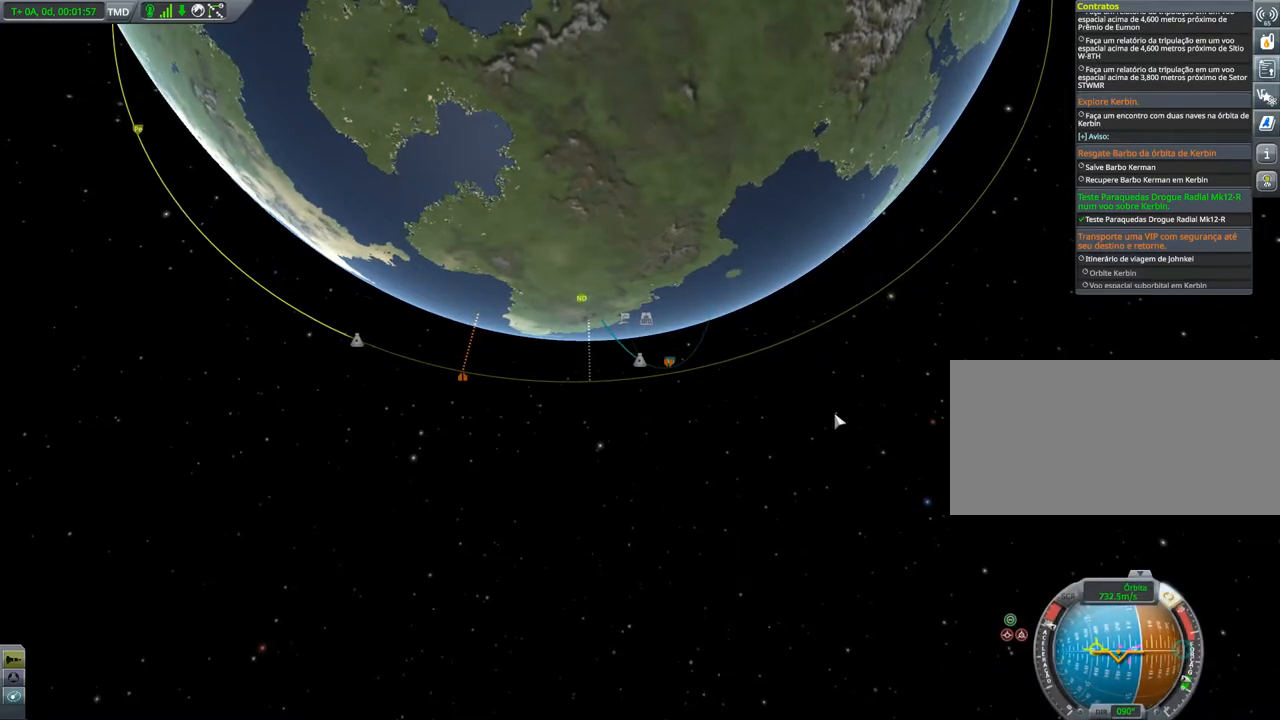
{"keys": [], "events": [[317, "d", "up"]]}
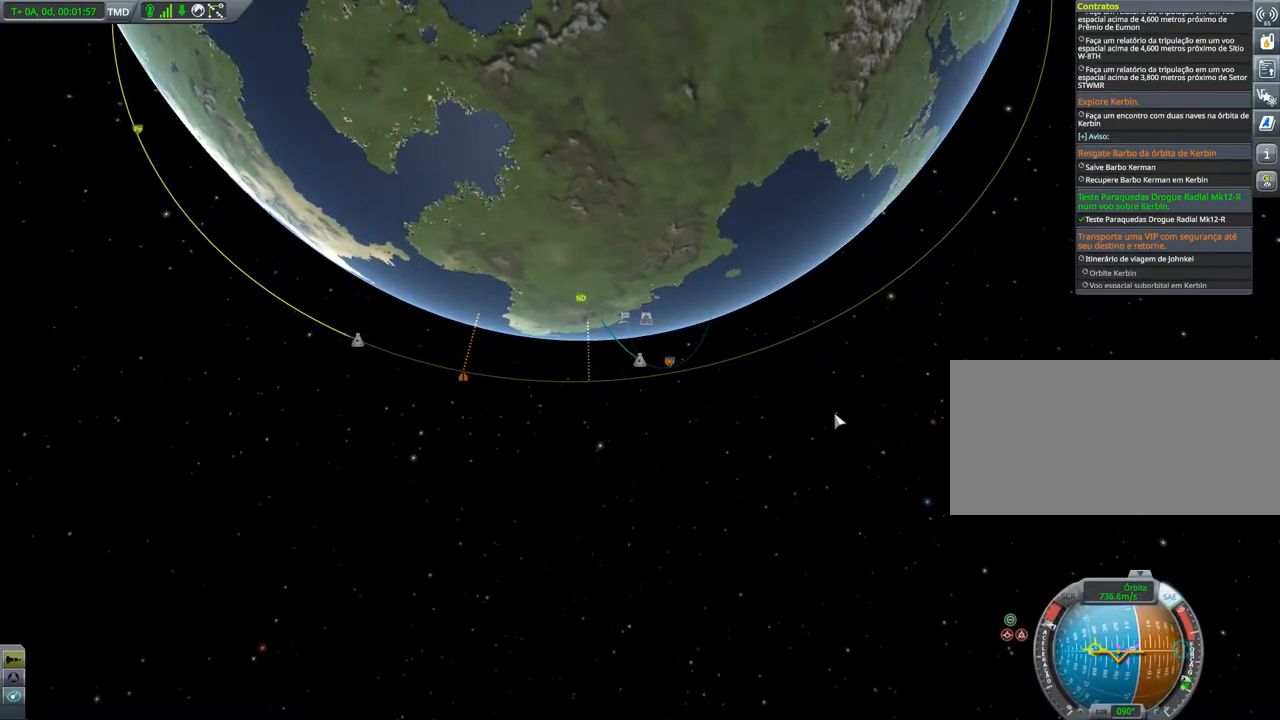
{"keys": [], "events": [[333, "d", "down"], [484, "d", "up"]]}
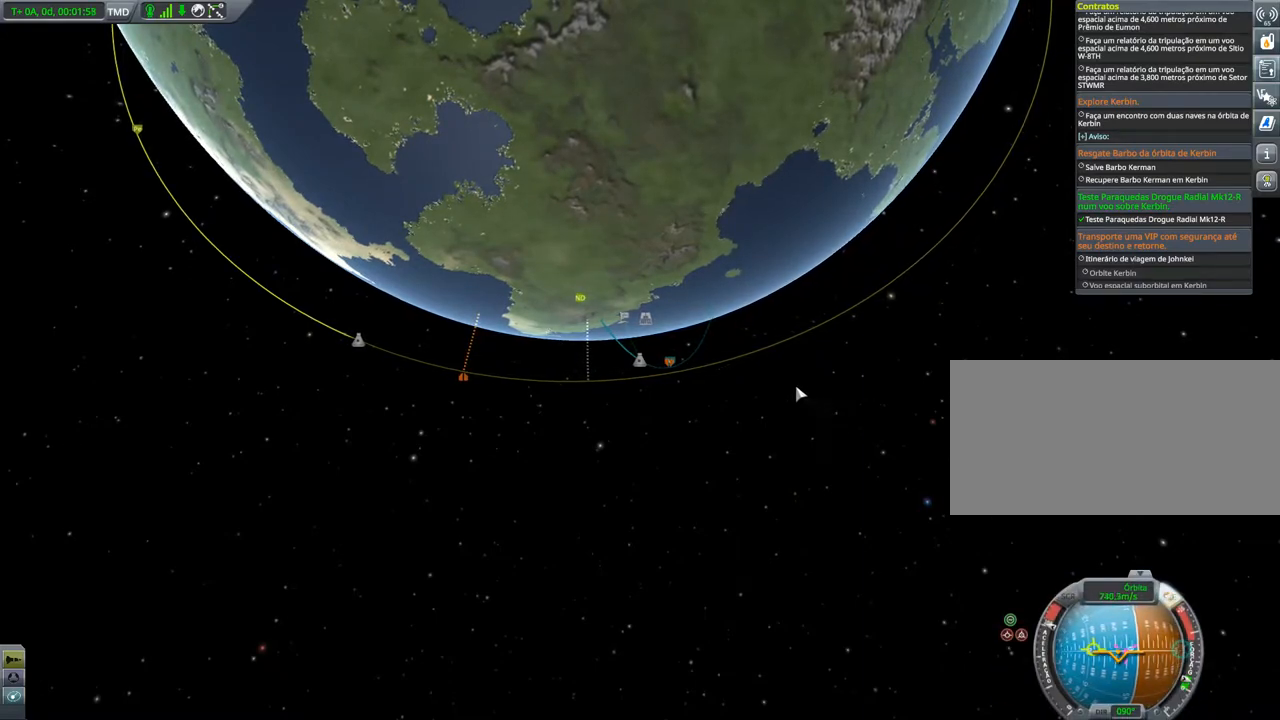
{"keys": [], "events": []}
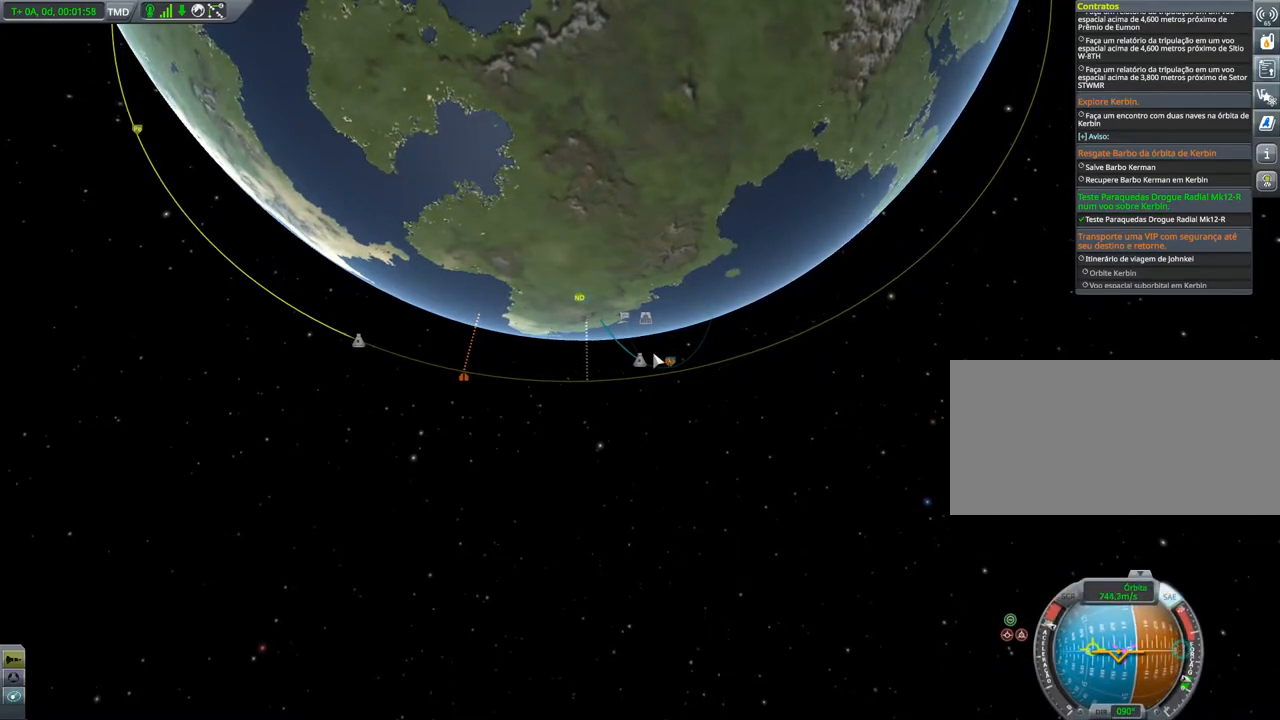
{"keys": [], "events": []}
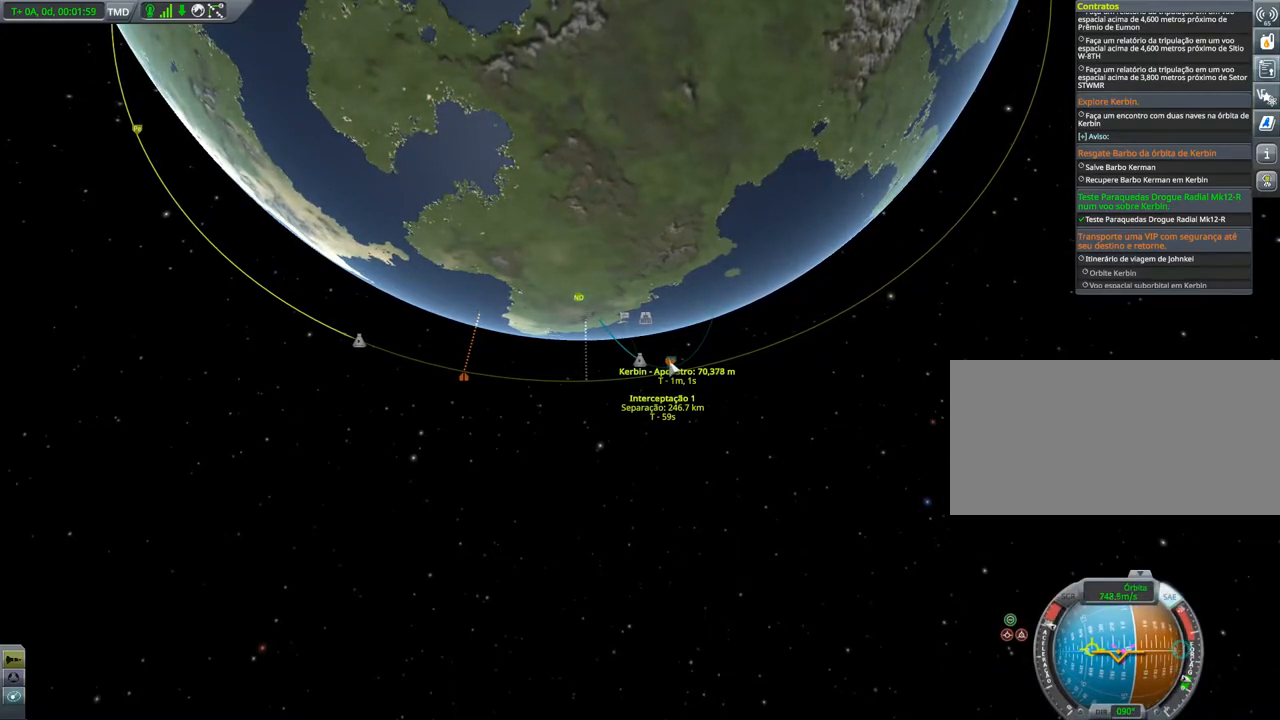
{"keys": [], "events": []}
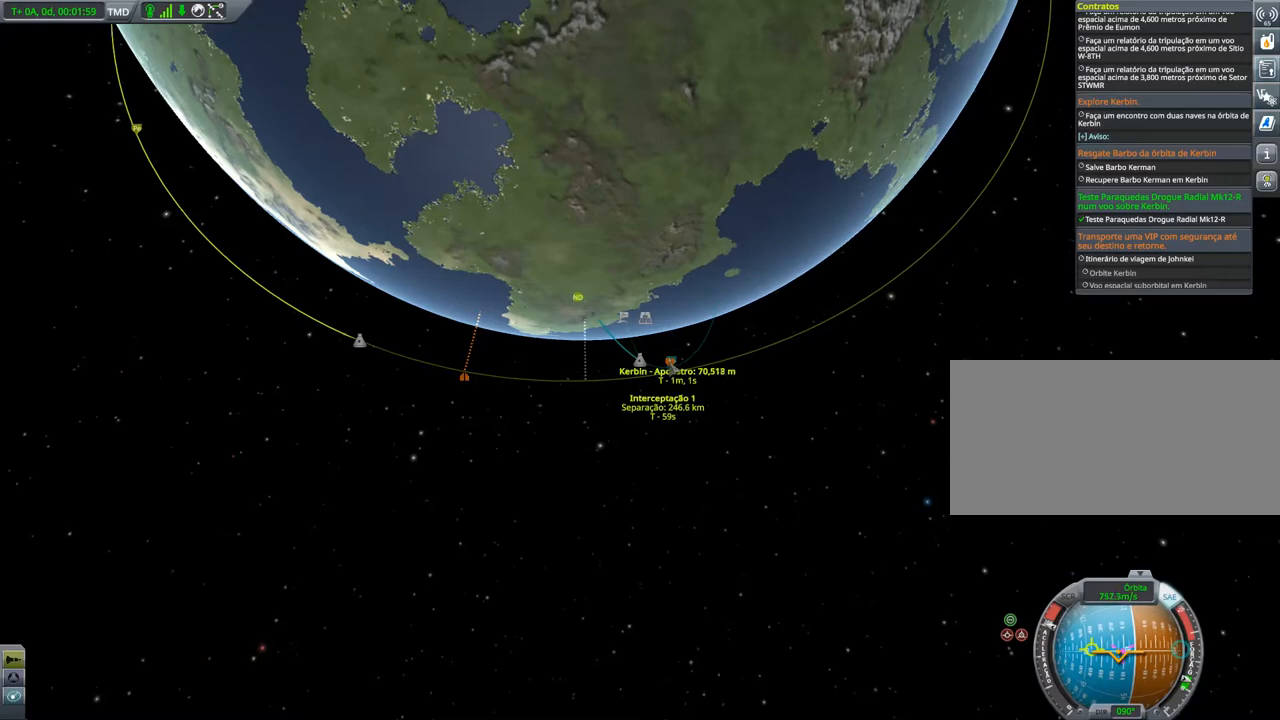
{"keys": [], "events": []}
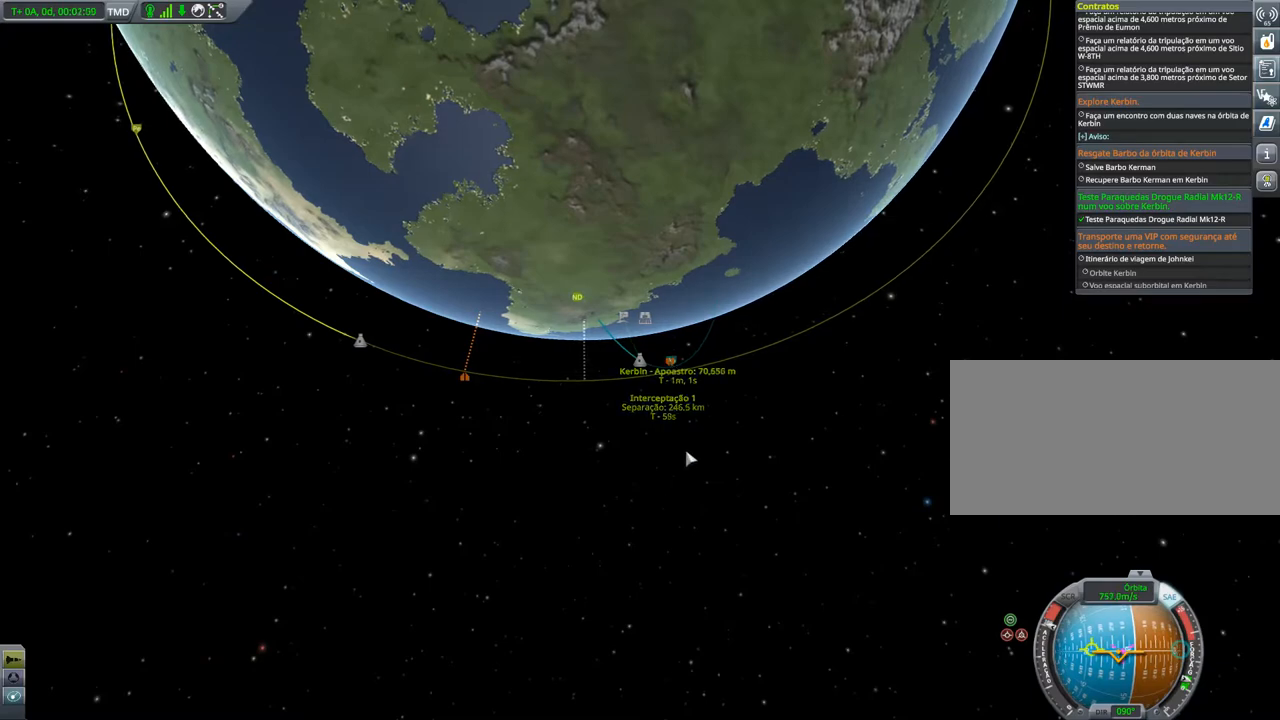
{"keys": [], "events": []}
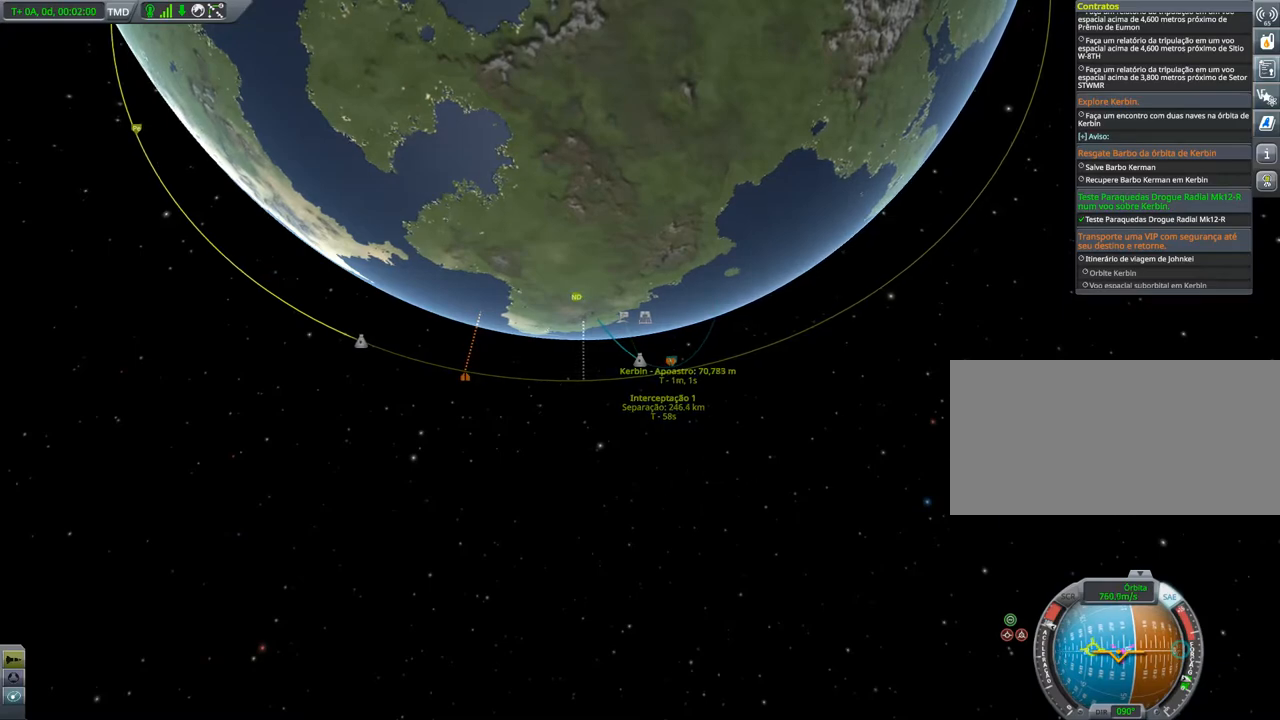
{"keys": [], "events": []}
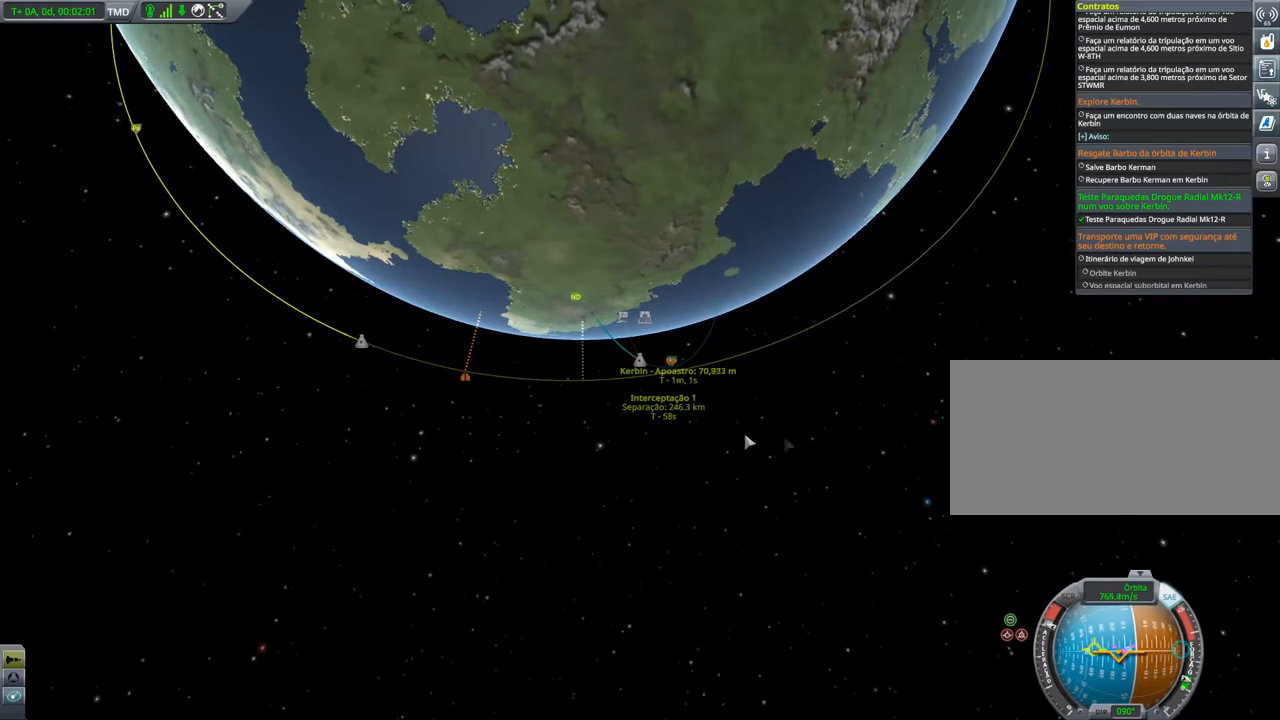
{"keys": [], "events": []}
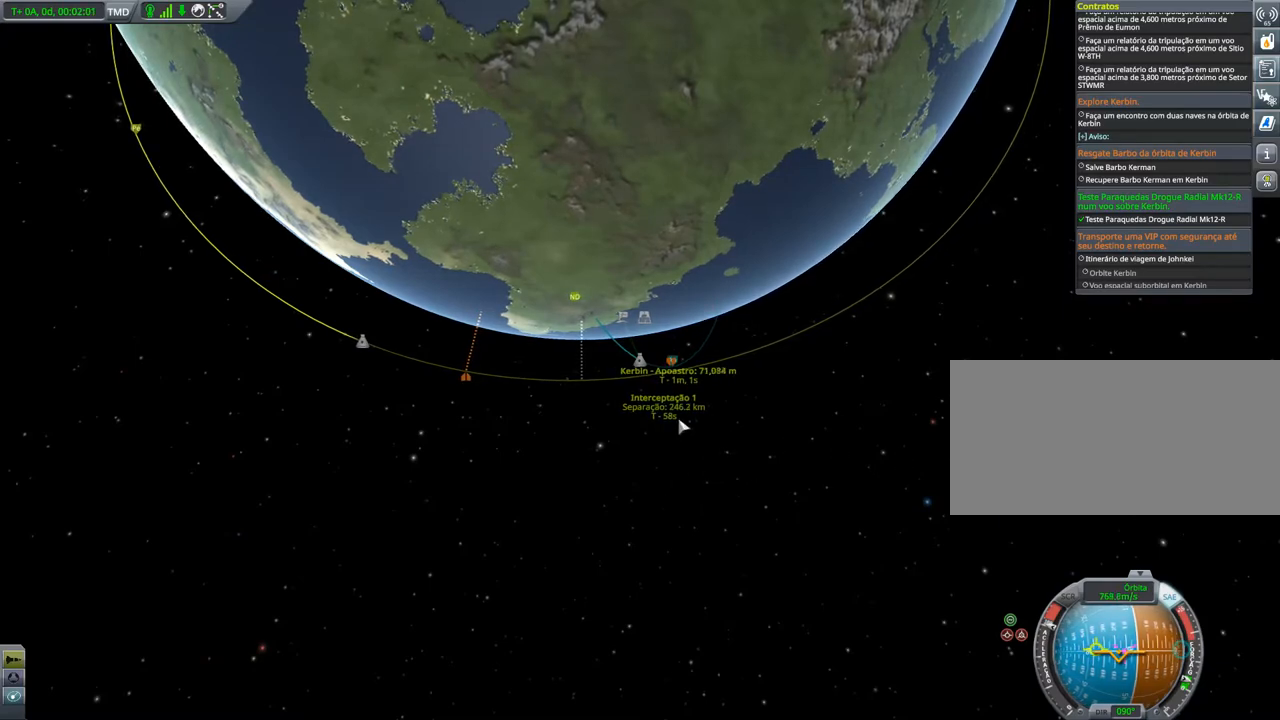
{"keys": [], "events": []}
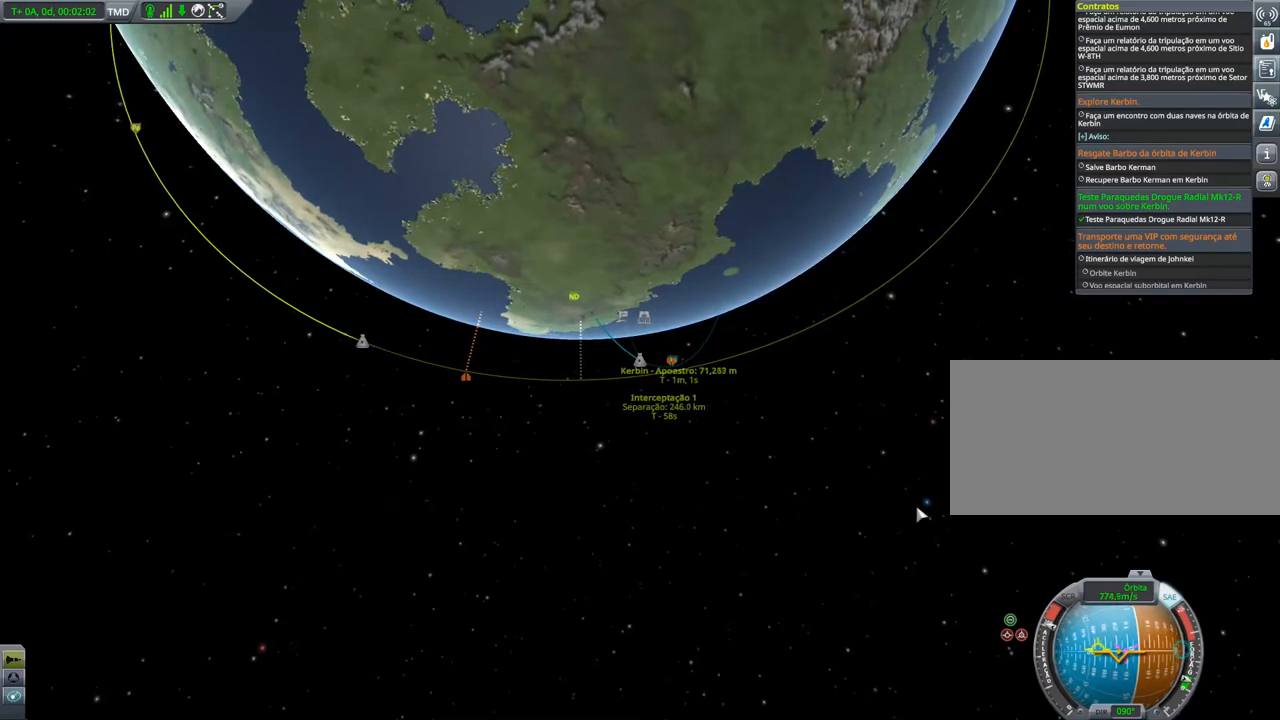
{"keys": [], "events": []}
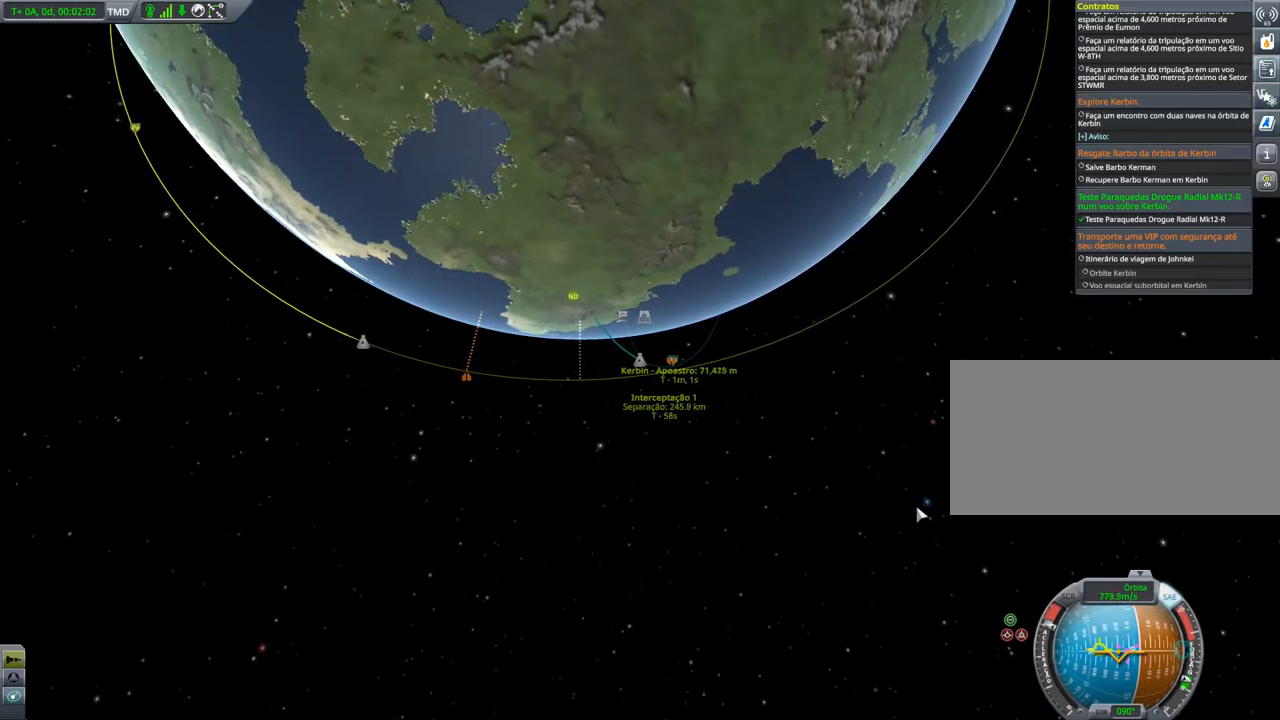
{"keys": ["d"], "events": [[367, "d", "down"]]}
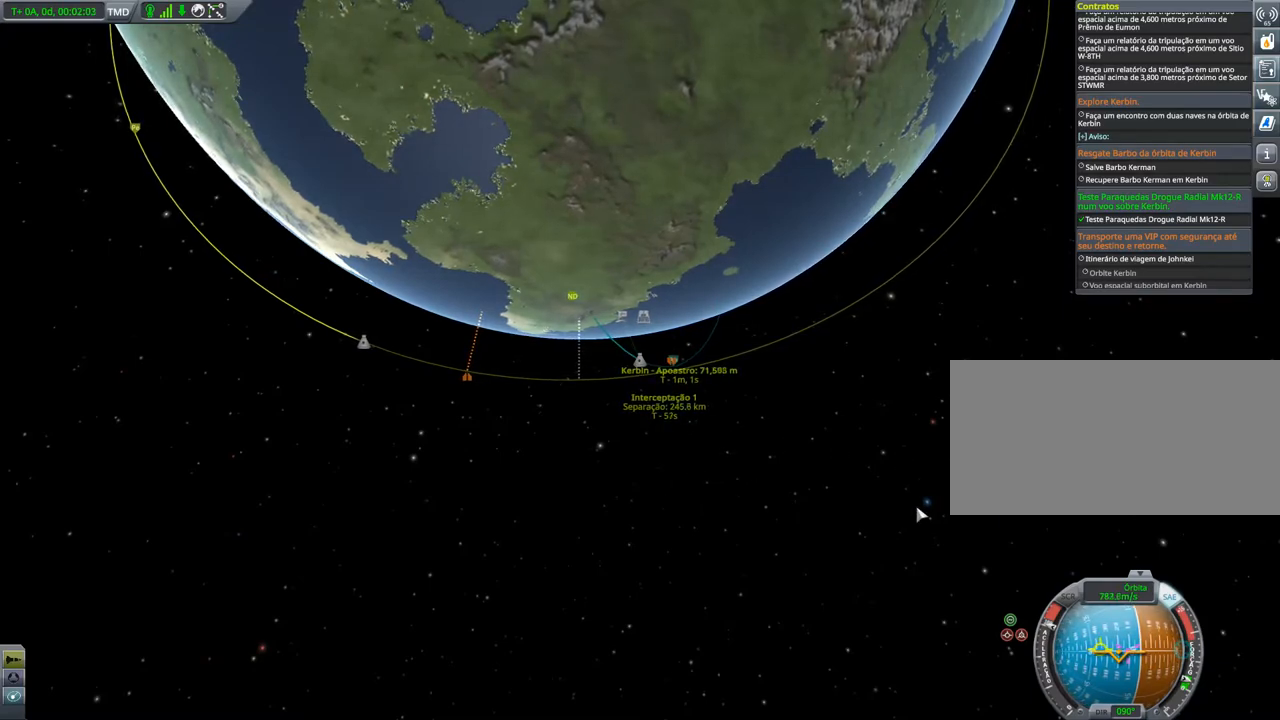
{"keys": ["d"], "events": []}
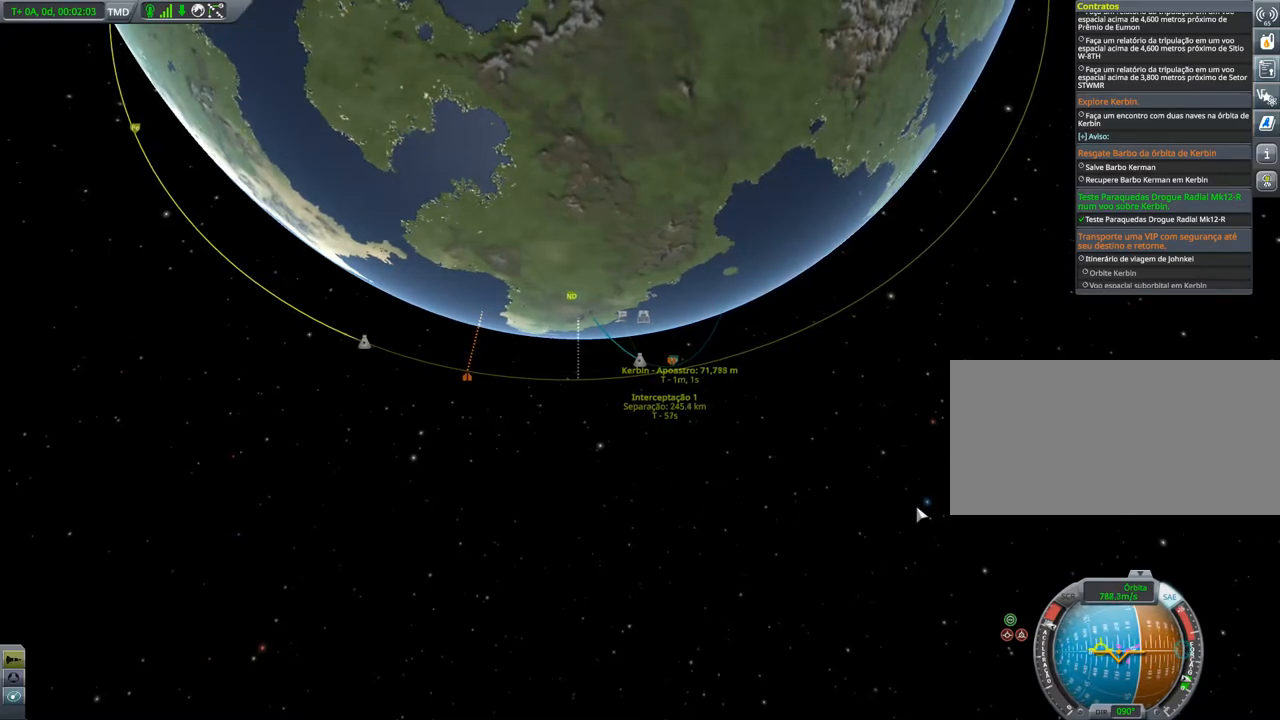
{"keys": ["d"], "events": []}
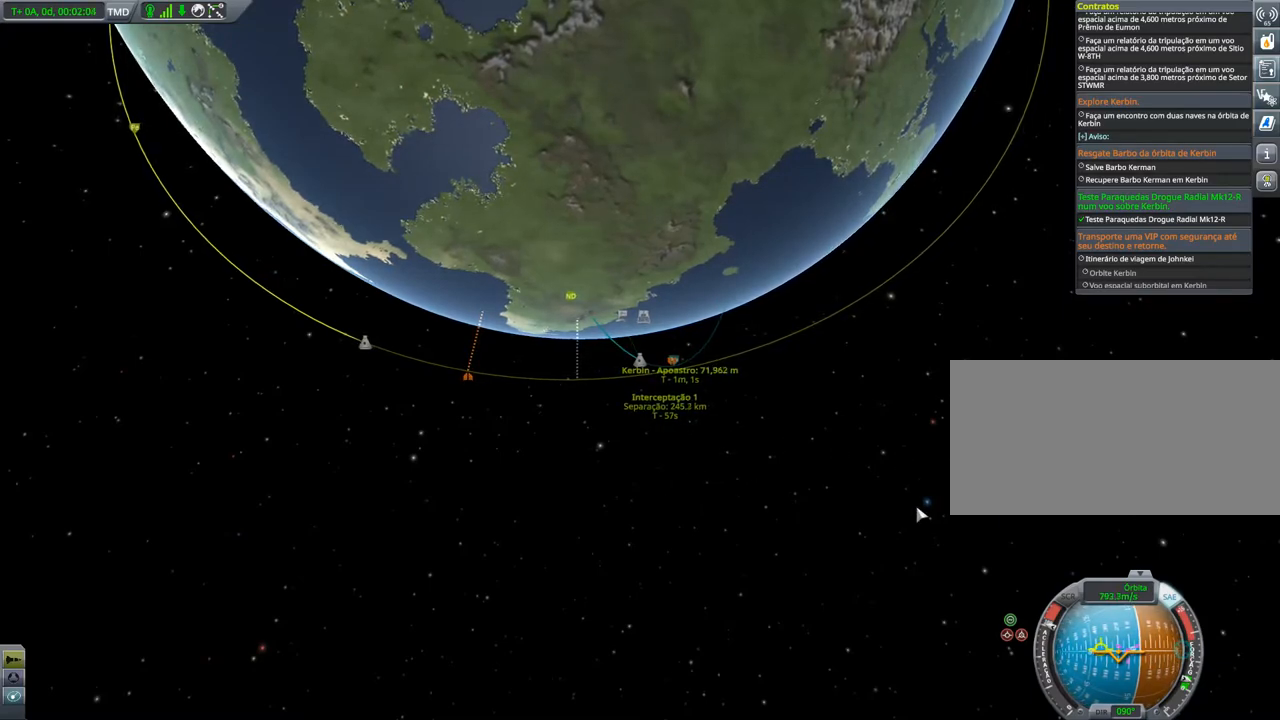
{"keys": ["d"], "events": []}
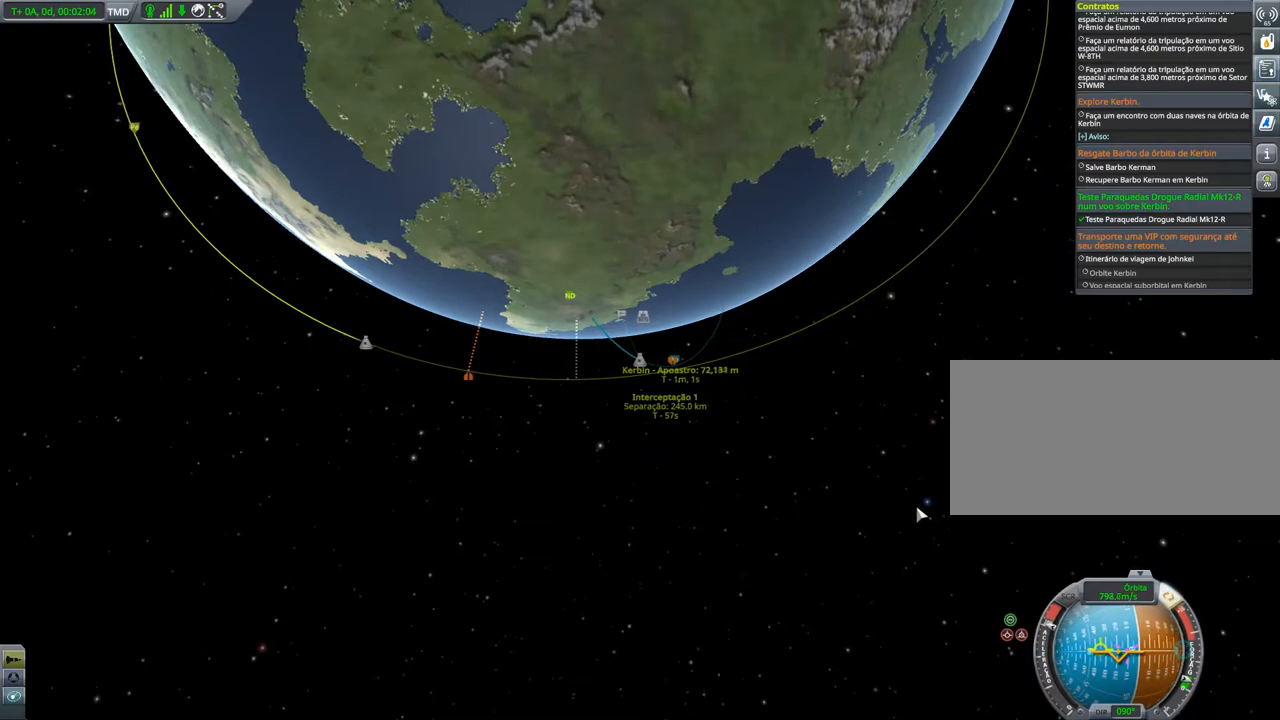
{"keys": ["d"], "events": []}
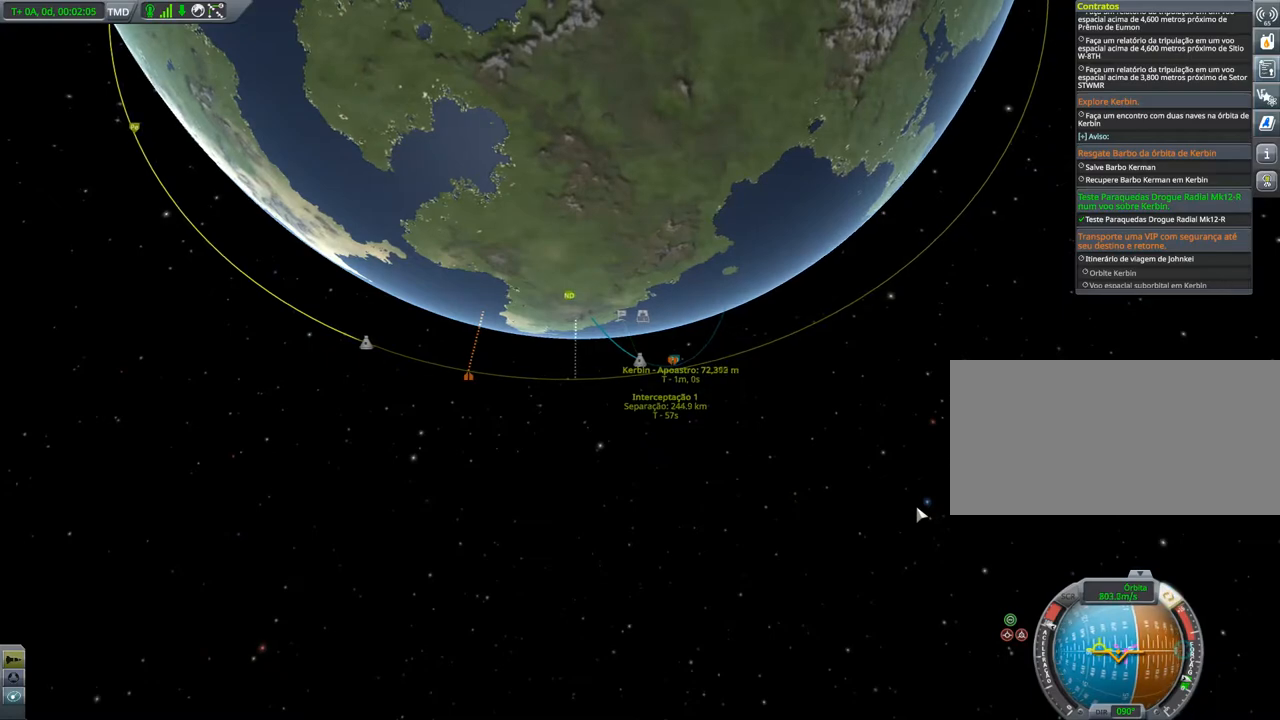
{"keys": ["d"], "events": []}
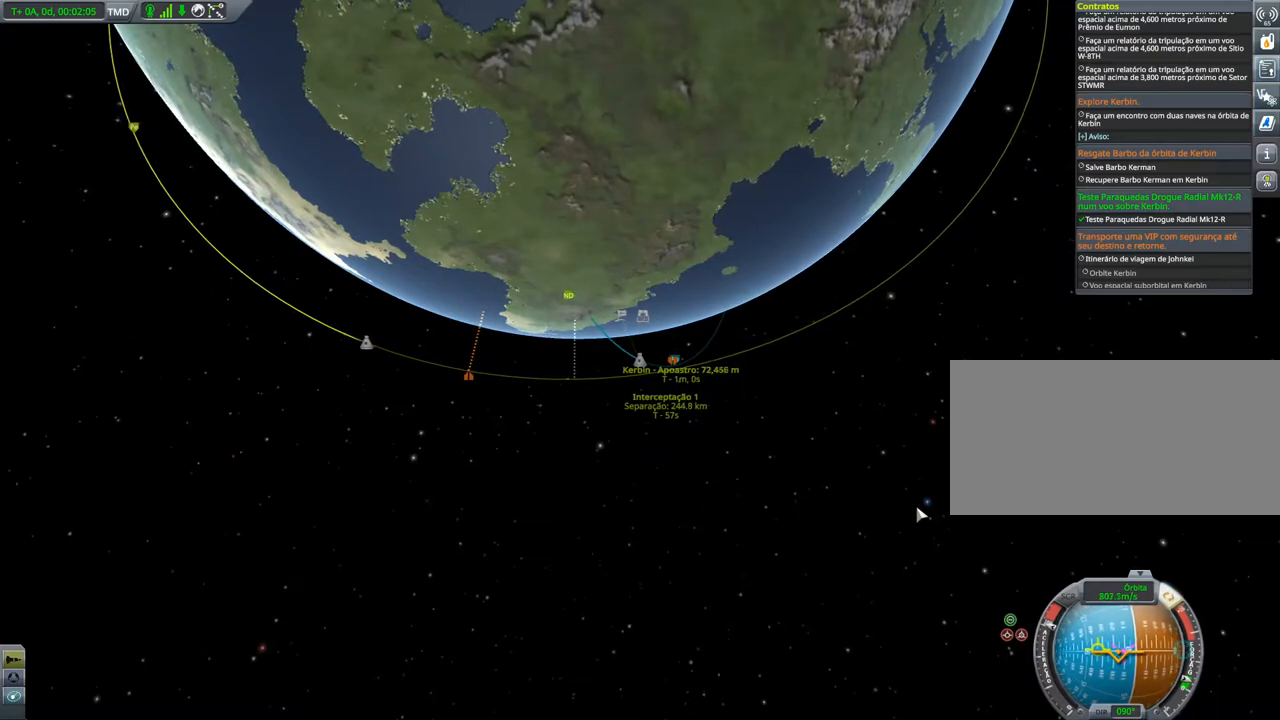
{"keys": [], "events": [[467, "d", "up"]]}